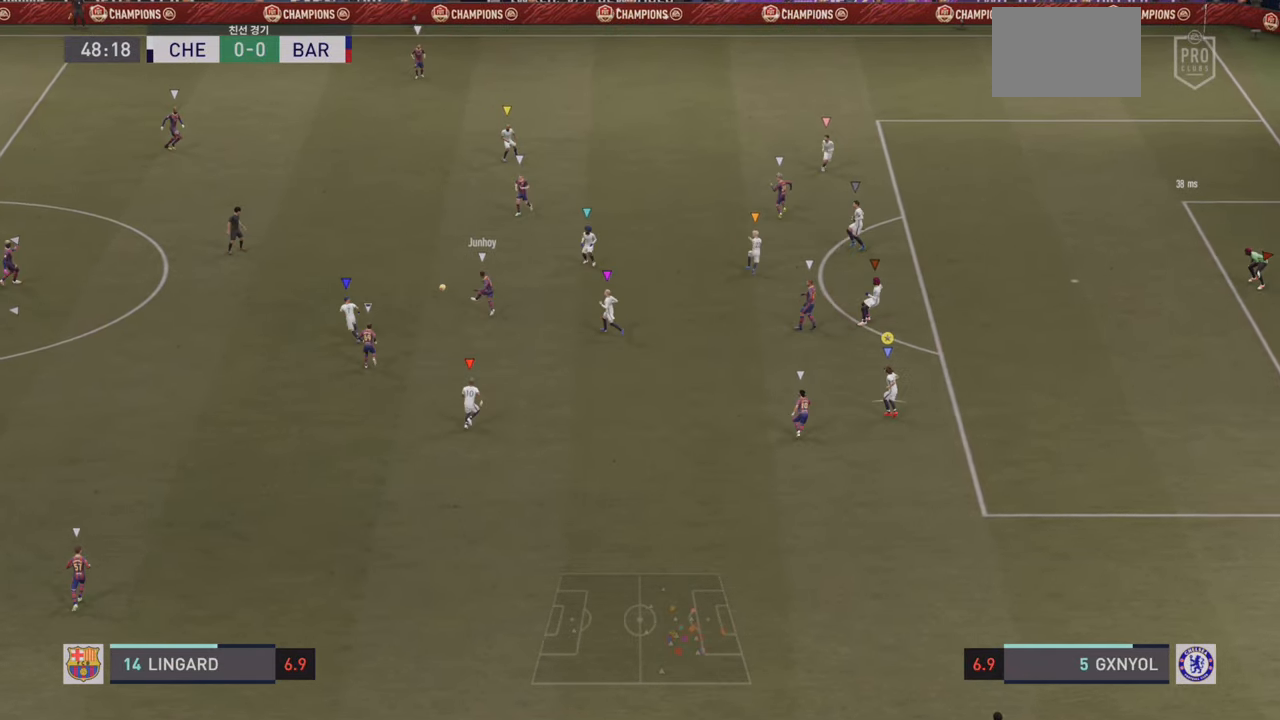
Gameplay with a controller (PlayStation layout); each line is a JSON object with the inputs held at the frame after it (dt_ms = milliseconds from this image to that frame). "events" lists button and stick changes between this image and that frame as [ms after this image, input, new state], when the widget could be followed in between. Not read: L3 R3 right_stick.
{"dt_ms": 500, "buttons": ["L2"], "left_stick": "up", "events": []}
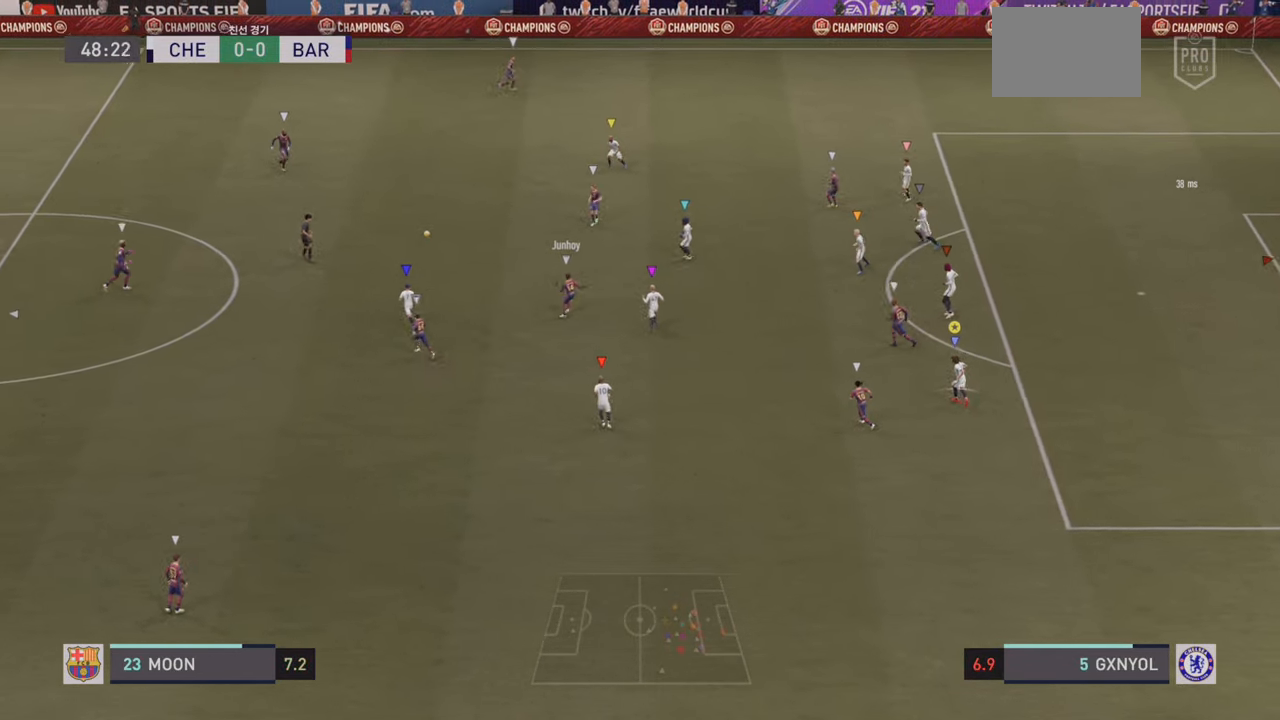
{"dt_ms": 500, "buttons": ["L2"], "left_stick": "up-left", "events": [[50, "left_stick", "up-right"], [283, "left_stick", "up"], [417, "left_stick", "up-left"]]}
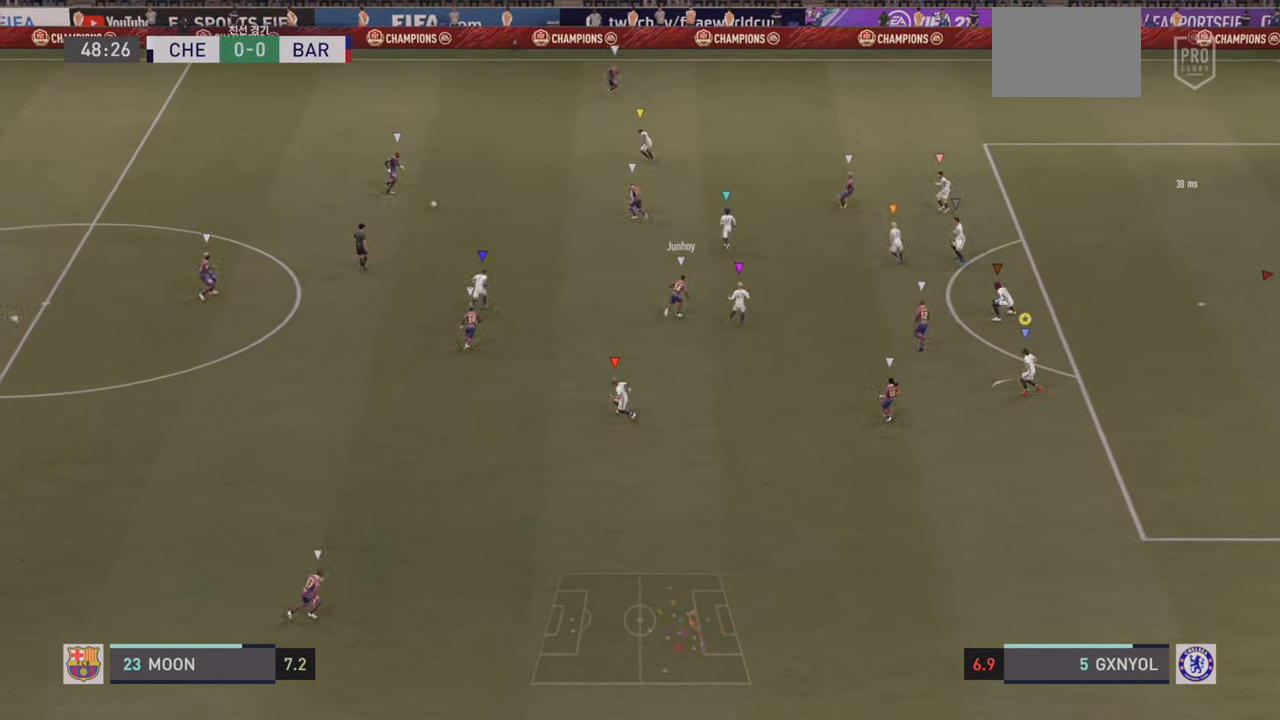
{"dt_ms": 500, "buttons": ["L2"], "left_stick": "center", "events": [[50, "L2", "up"], [133, "L2", "down"], [217, "left_stick", "up"], [383, "left_stick", "center"]]}
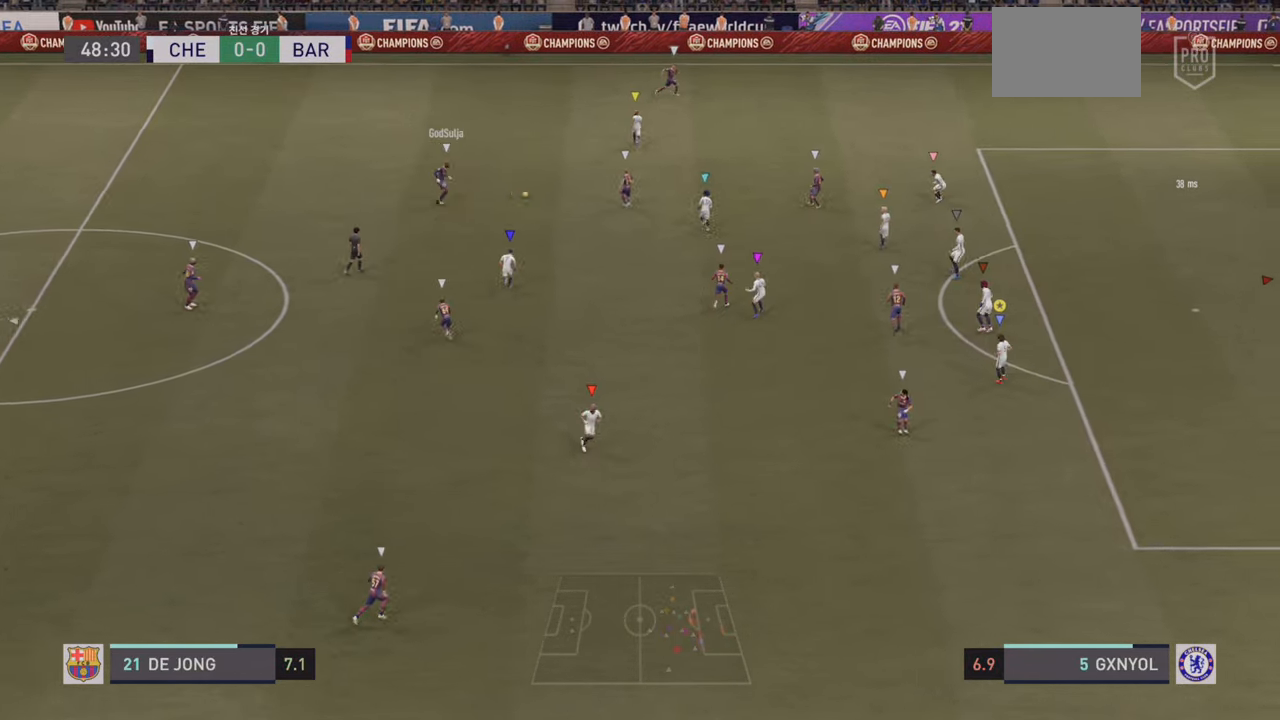
{"dt_ms": 500, "buttons": ["L2"], "left_stick": "down", "events": [[67, "L2", "up"], [200, "left_stick", "down"], [350, "L2", "down"]]}
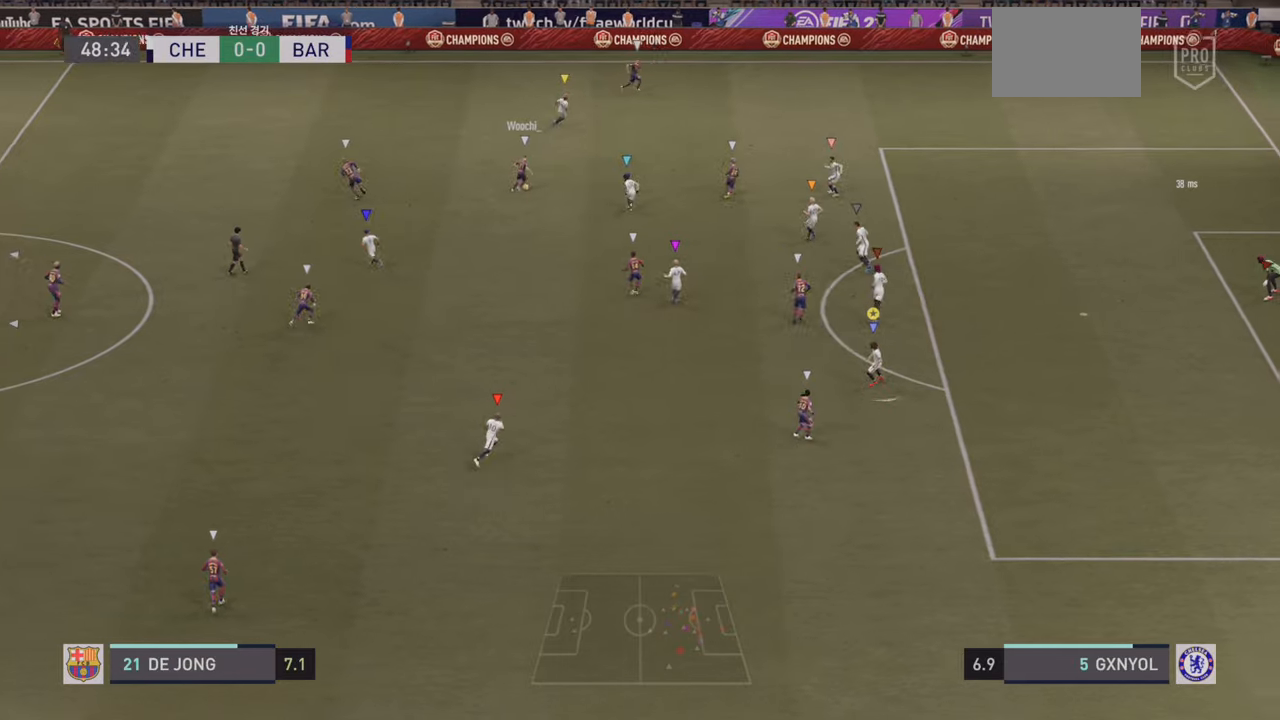
{"dt_ms": 500, "buttons": ["L2"], "left_stick": "up-right", "events": [[67, "left_stick", "down-right"], [134, "L2", "up"], [200, "L2", "down"], [250, "left_stick", "right"], [417, "left_stick", "up-right"]]}
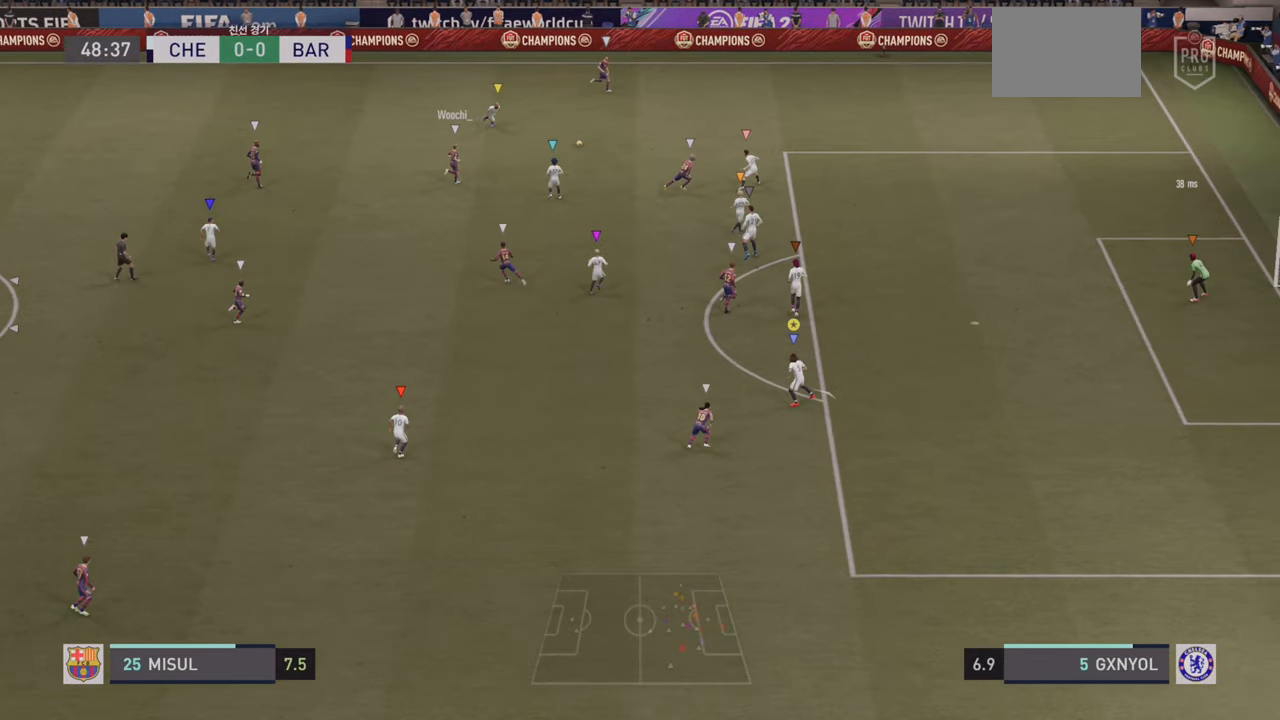
{"dt_ms": 500, "buttons": ["L2"], "left_stick": "down-right", "events": [[484, "left_stick", "down-right"]]}
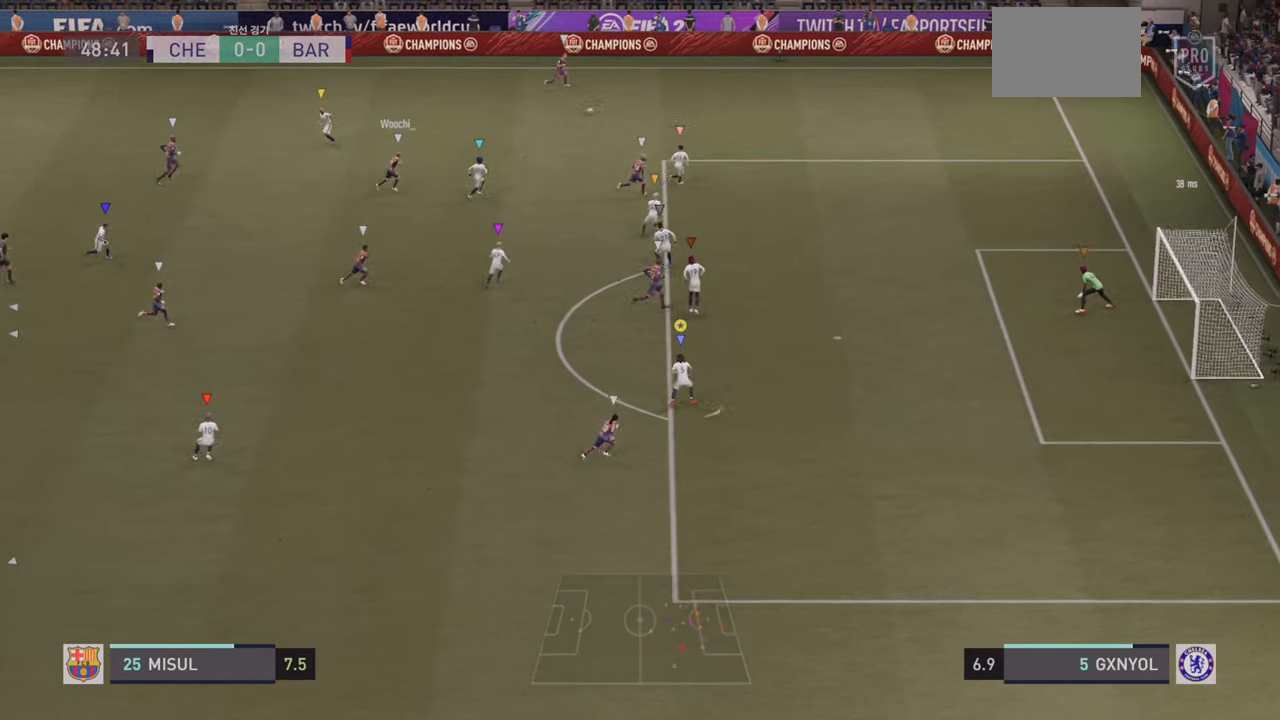
{"dt_ms": 500, "buttons": ["R2"], "left_stick": "right", "events": [[84, "left_stick", "down"], [200, "L2", "up"], [200, "R2", "down"], [217, "left_stick", "down-right"], [467, "left_stick", "right"]]}
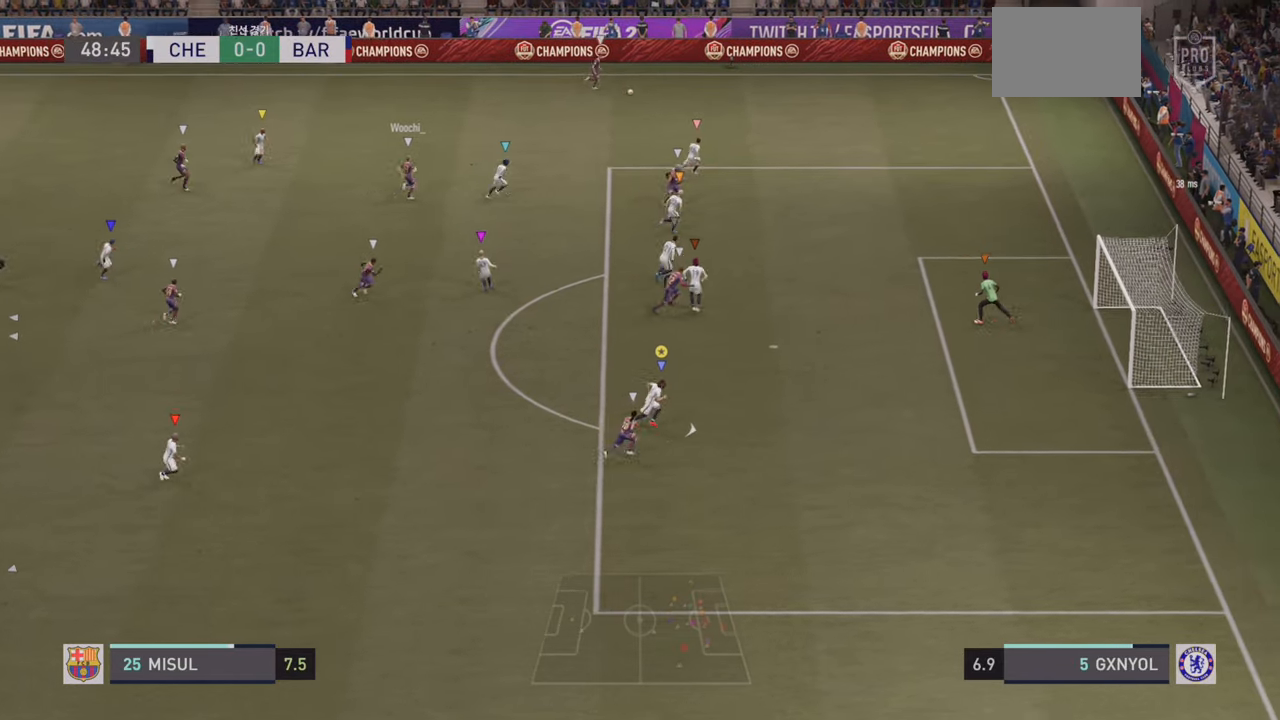
{"dt_ms": 500, "buttons": ["R2"], "left_stick": "right", "events": []}
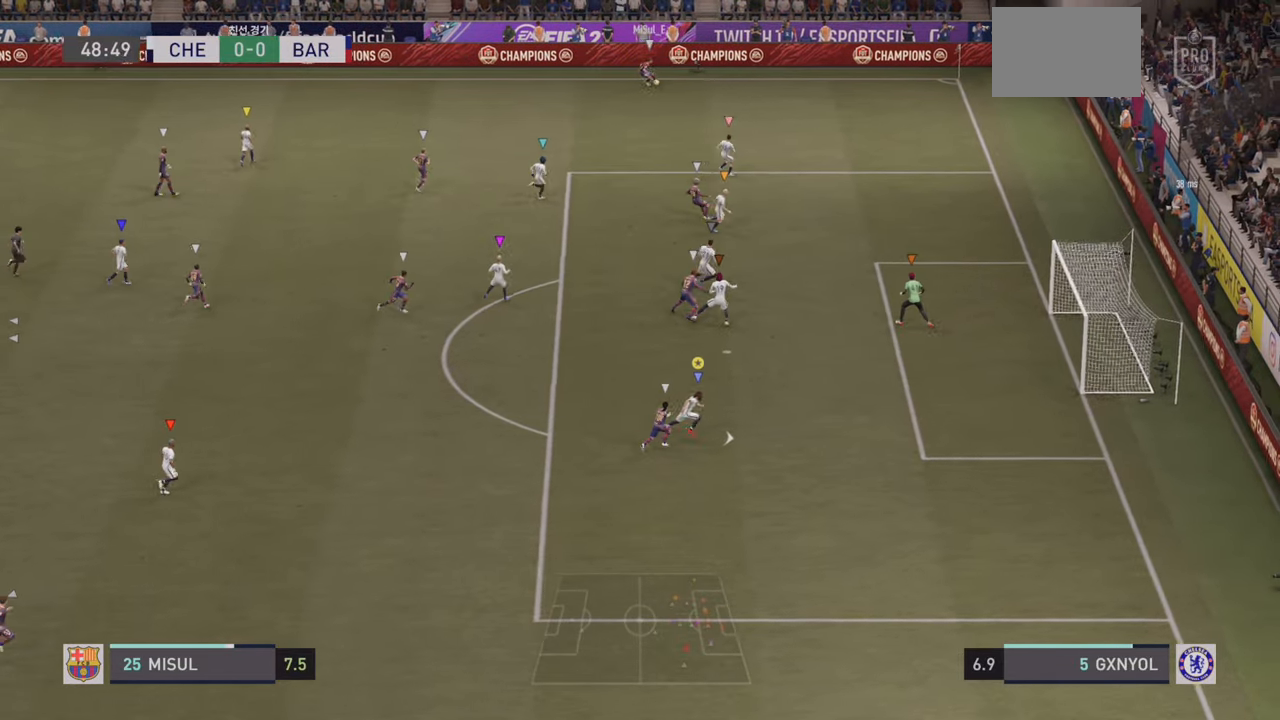
{"dt_ms": 500, "buttons": ["L2"], "left_stick": "up-right", "events": [[134, "left_stick", "up-right"], [150, "R2", "up"], [217, "L2", "down"]]}
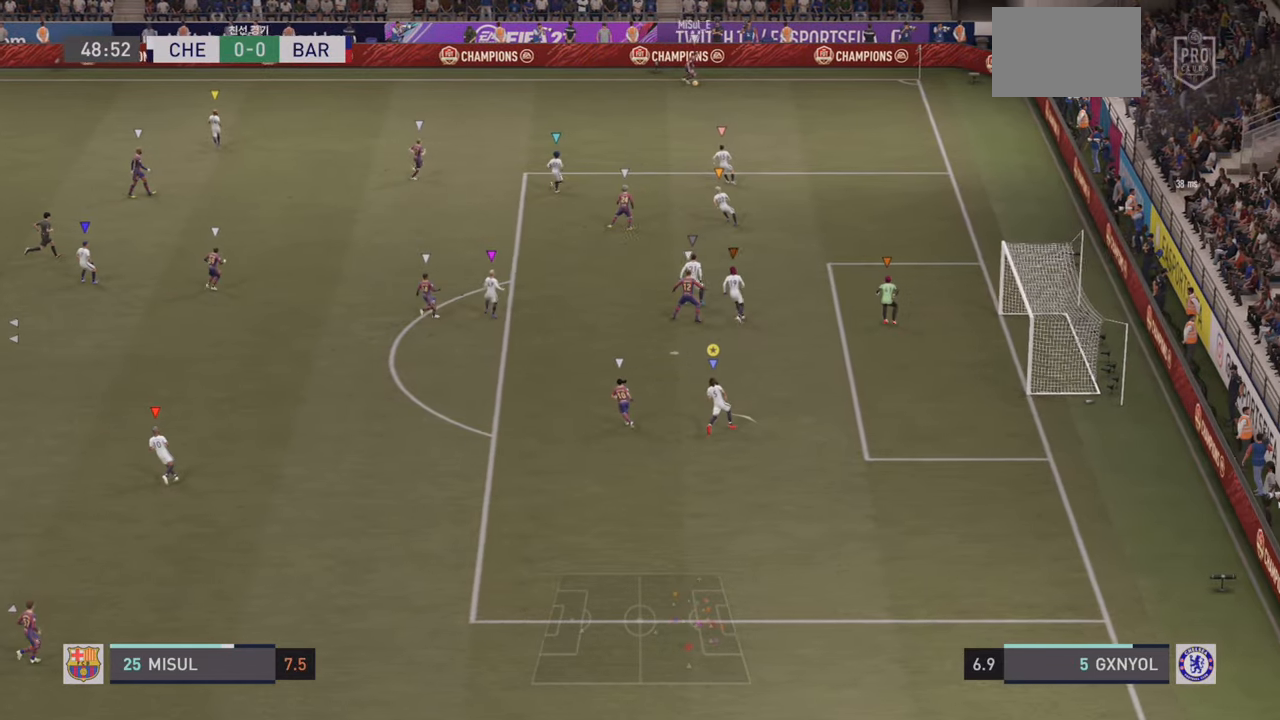
{"dt_ms": 500, "buttons": ["L2"], "left_stick": "left", "events": [[50, "left_stick", "up"], [317, "left_stick", "up-left"], [434, "left_stick", "left"]]}
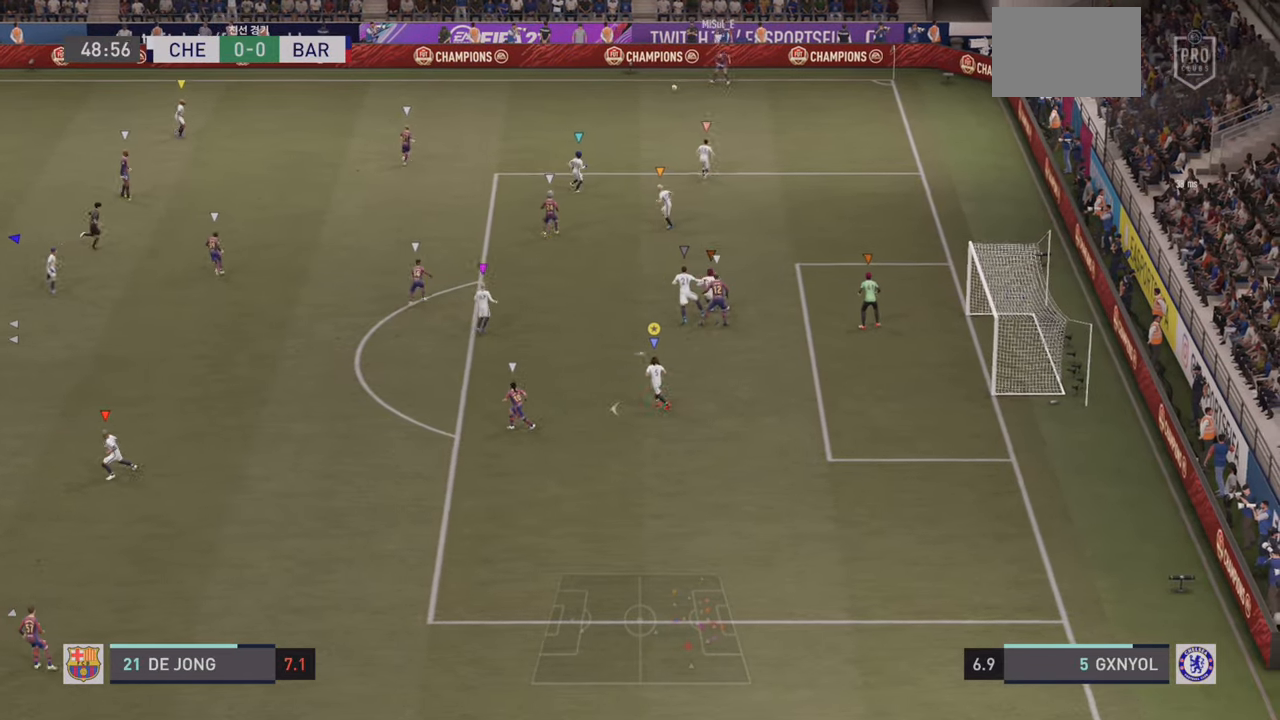
{"dt_ms": 500, "buttons": ["L2"], "left_stick": "left", "events": [[50, "left_stick", "down"], [317, "left_stick", "down-left"], [417, "left_stick", "left"]]}
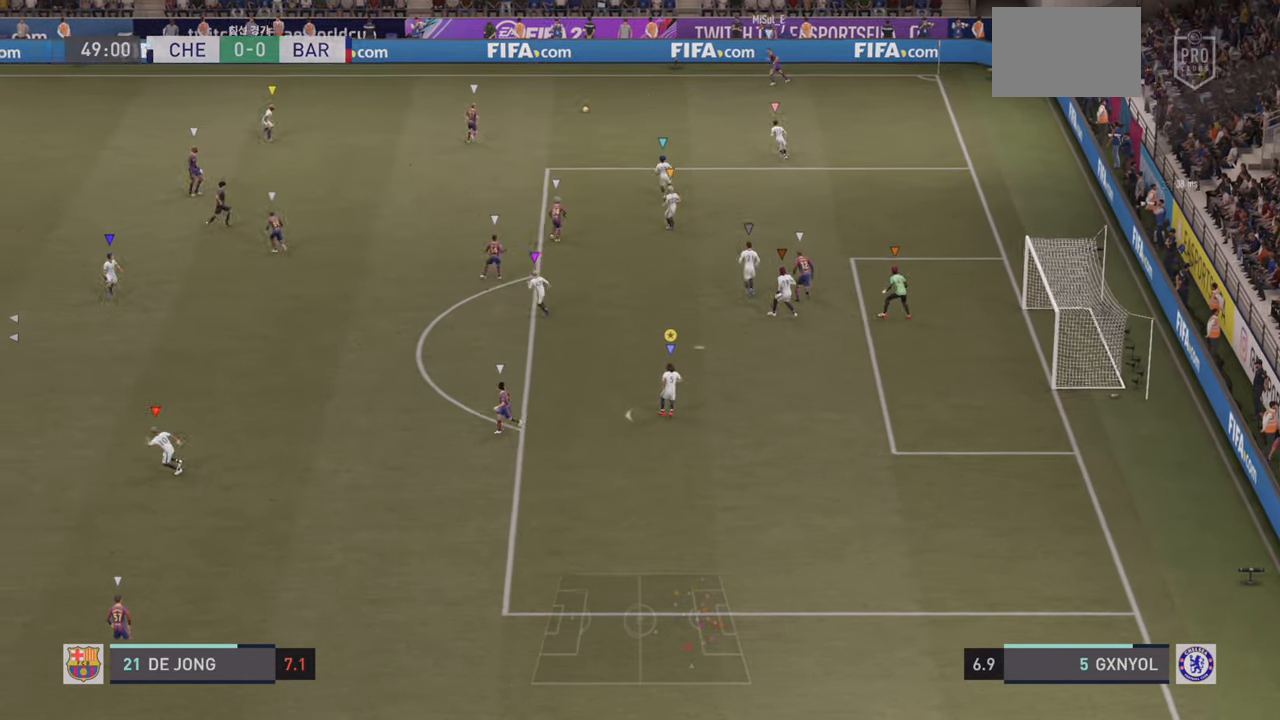
{"dt_ms": 500, "buttons": [], "left_stick": "left", "events": [[434, "L2", "up"]]}
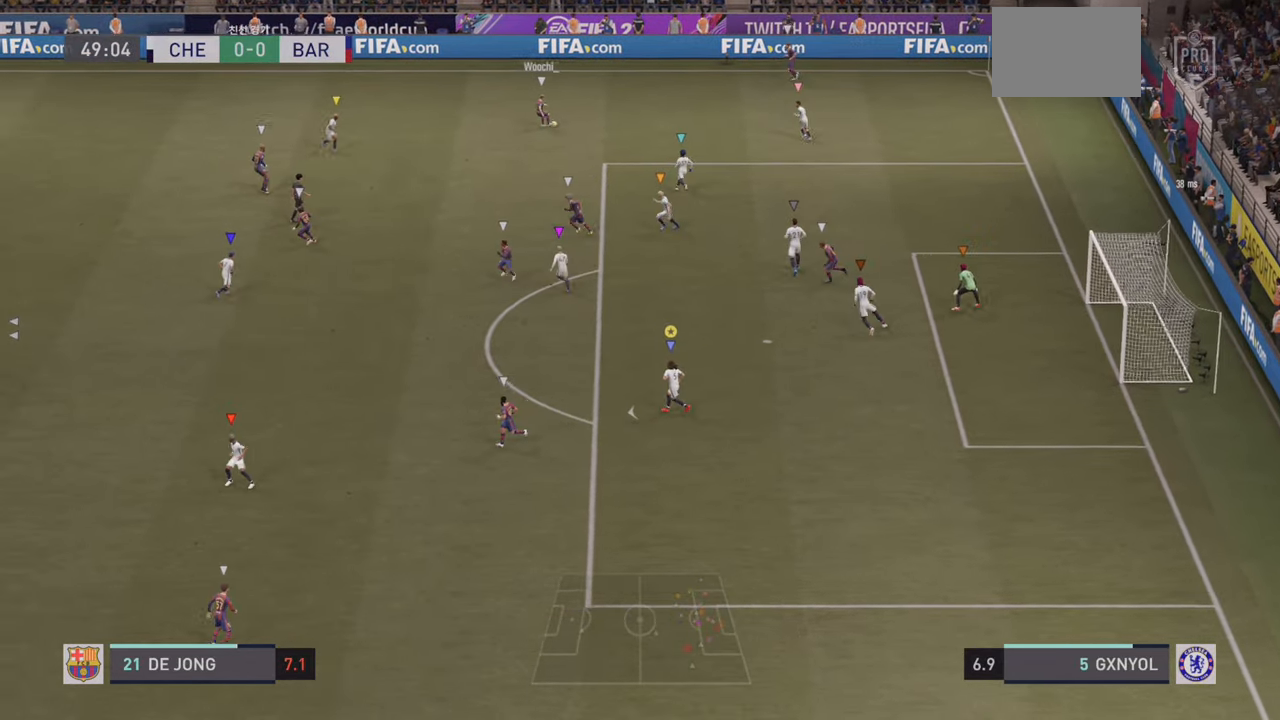
{"dt_ms": 500, "buttons": ["L2"], "left_stick": "down-right", "events": [[84, "left_stick", "down"], [200, "L2", "down"], [300, "left_stick", "left"], [400, "left_stick", "center"], [500, "left_stick", "down-right"]]}
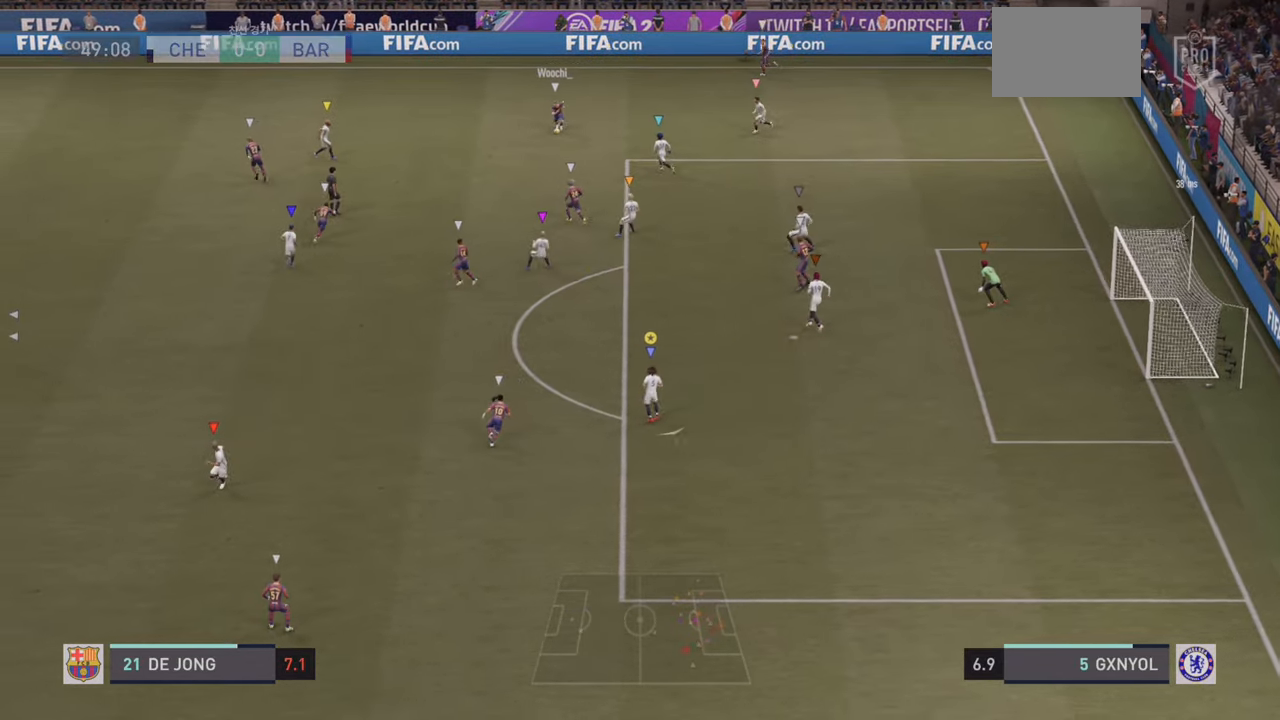
{"dt_ms": 500, "buttons": ["L2"], "left_stick": "up", "events": [[234, "left_stick", "down-left"], [300, "left_stick", "up-left"], [500, "left_stick", "up"]]}
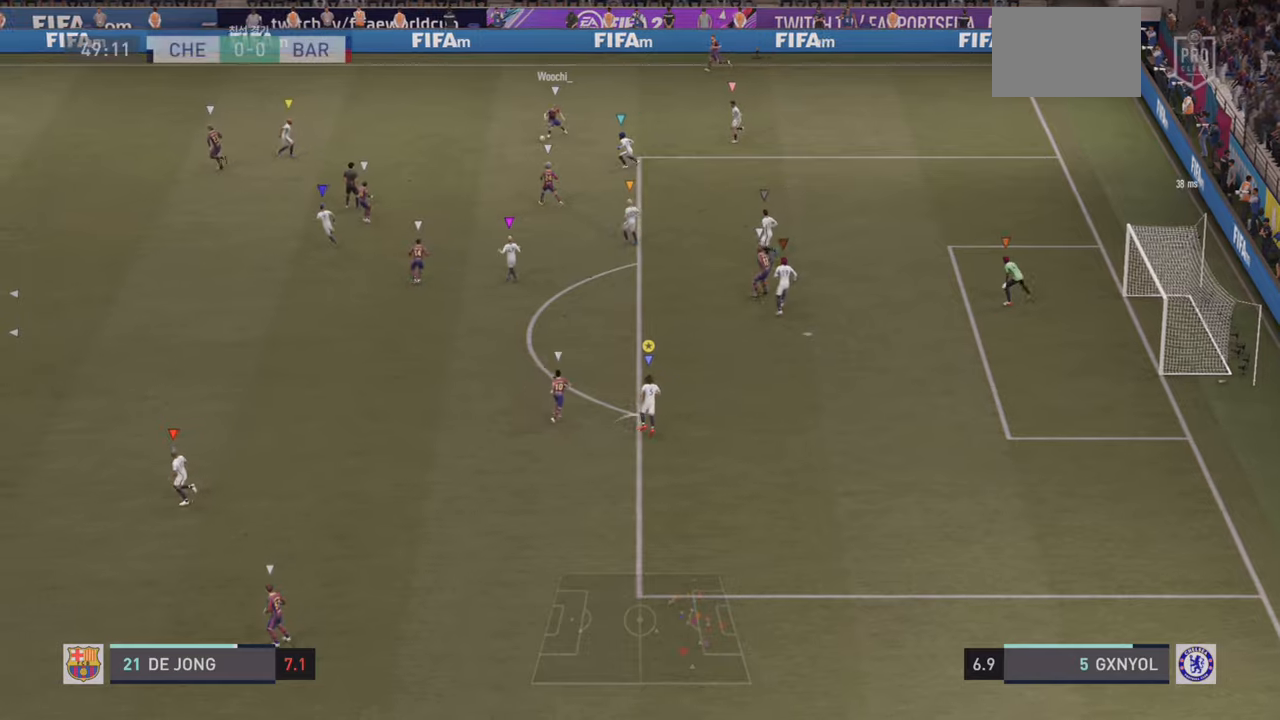
{"dt_ms": 500, "buttons": ["R2"], "left_stick": "up-right", "events": [[133, "left_stick", "up-right"], [250, "L2", "up"], [250, "R2", "down"]]}
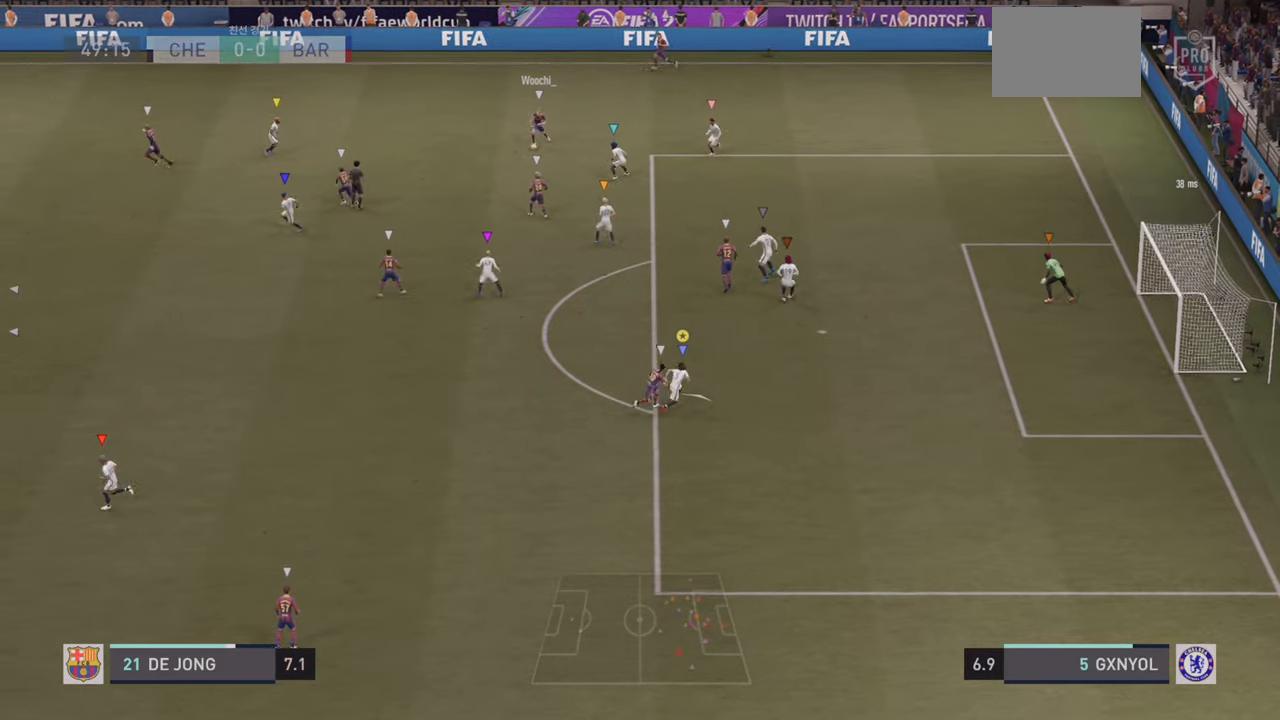
{"dt_ms": 500, "buttons": ["L2"], "left_stick": "right", "events": [[16, "R2", "up"], [83, "L2", "down"], [166, "left_stick", "right"]]}
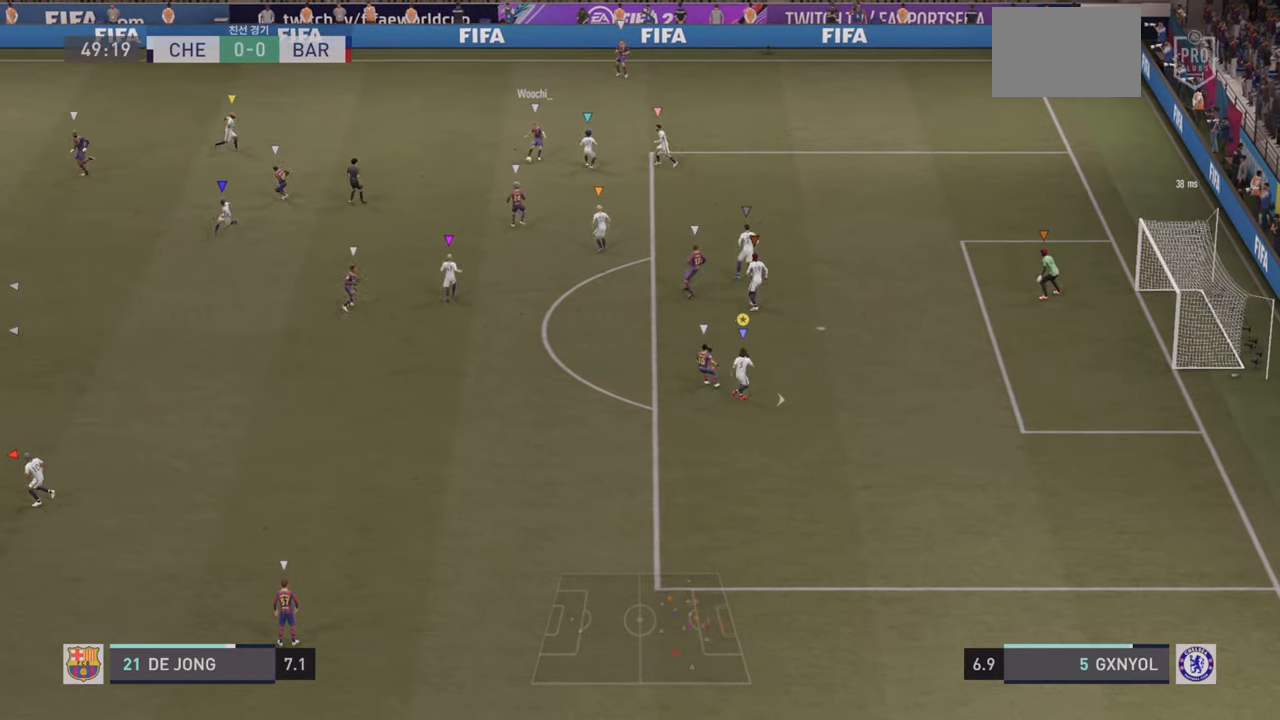
{"dt_ms": 500, "buttons": ["L2"], "left_stick": "up-left", "events": [[316, "left_stick", "up"], [400, "left_stick", "up-left"]]}
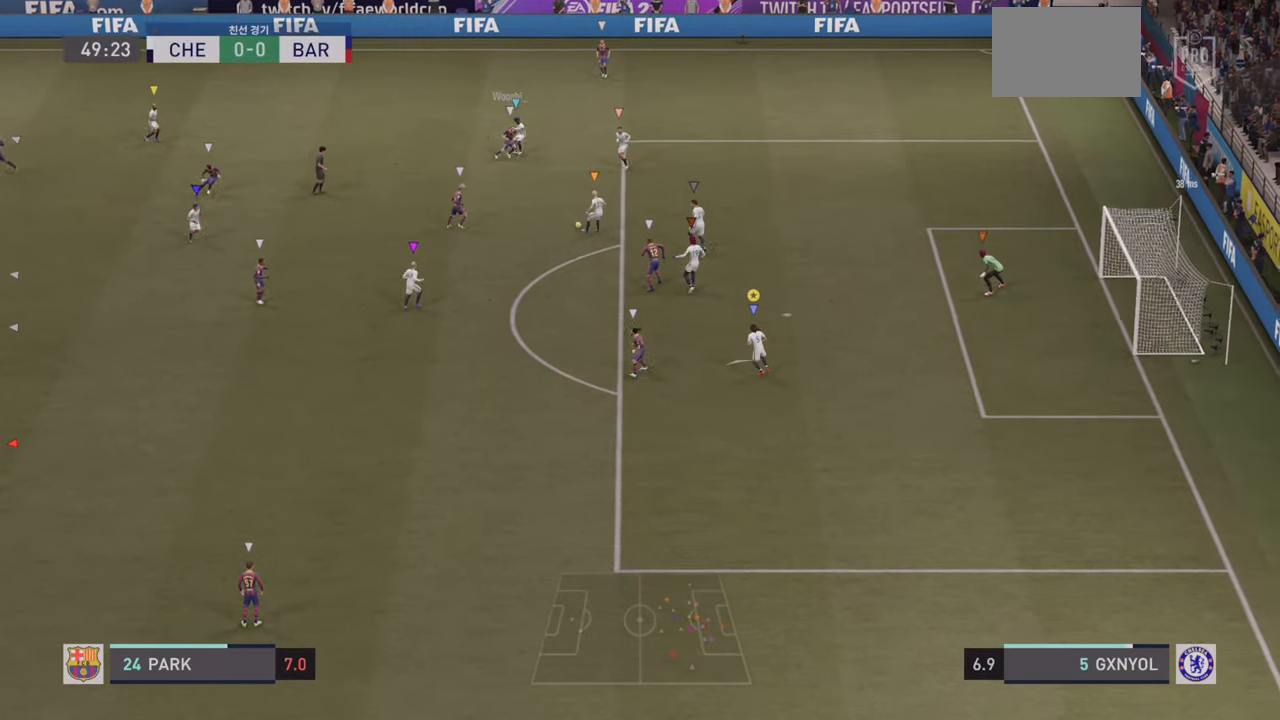
{"dt_ms": 500, "buttons": ["R2"], "left_stick": "down-left", "events": [[216, "left_stick", "left"], [350, "left_stick", "down-left"], [433, "L2", "up"], [483, "R2", "down"]]}
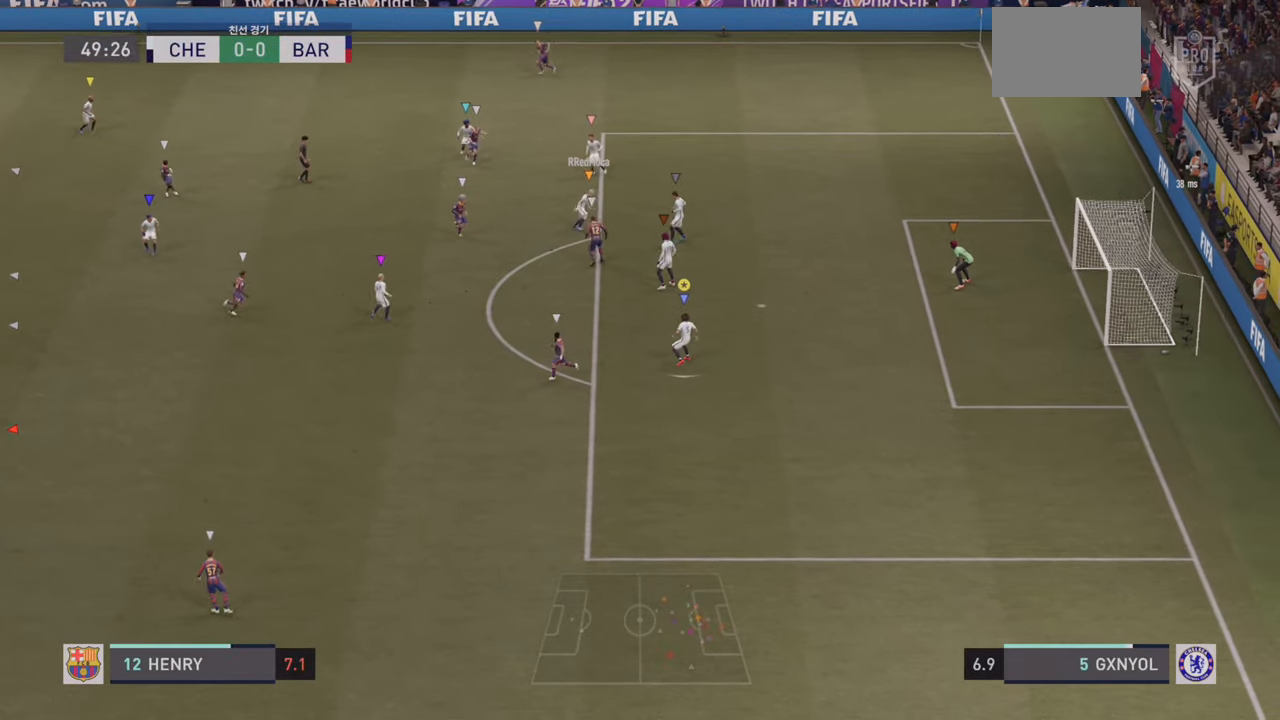
{"dt_ms": 1000, "buttons": ["R2"], "left_stick": "down"}
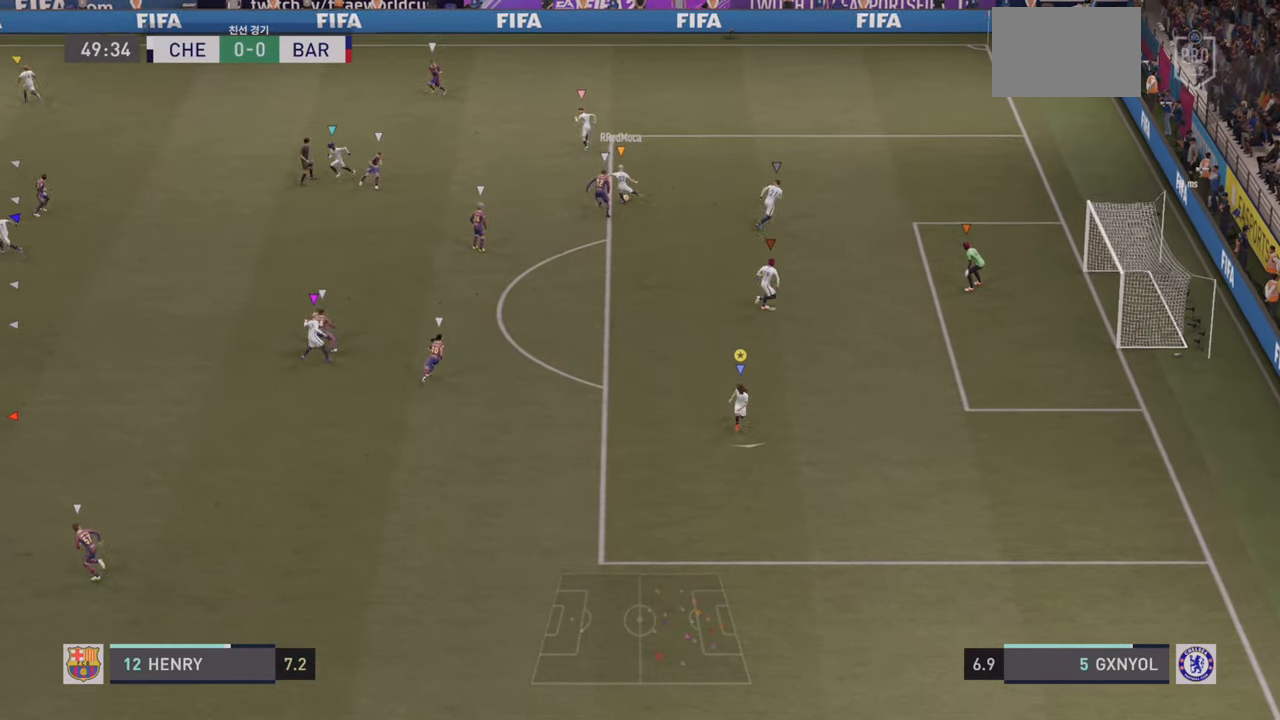
{"dt_ms": 500, "buttons": [], "left_stick": "down", "events": [[66, "R2", "up"]]}
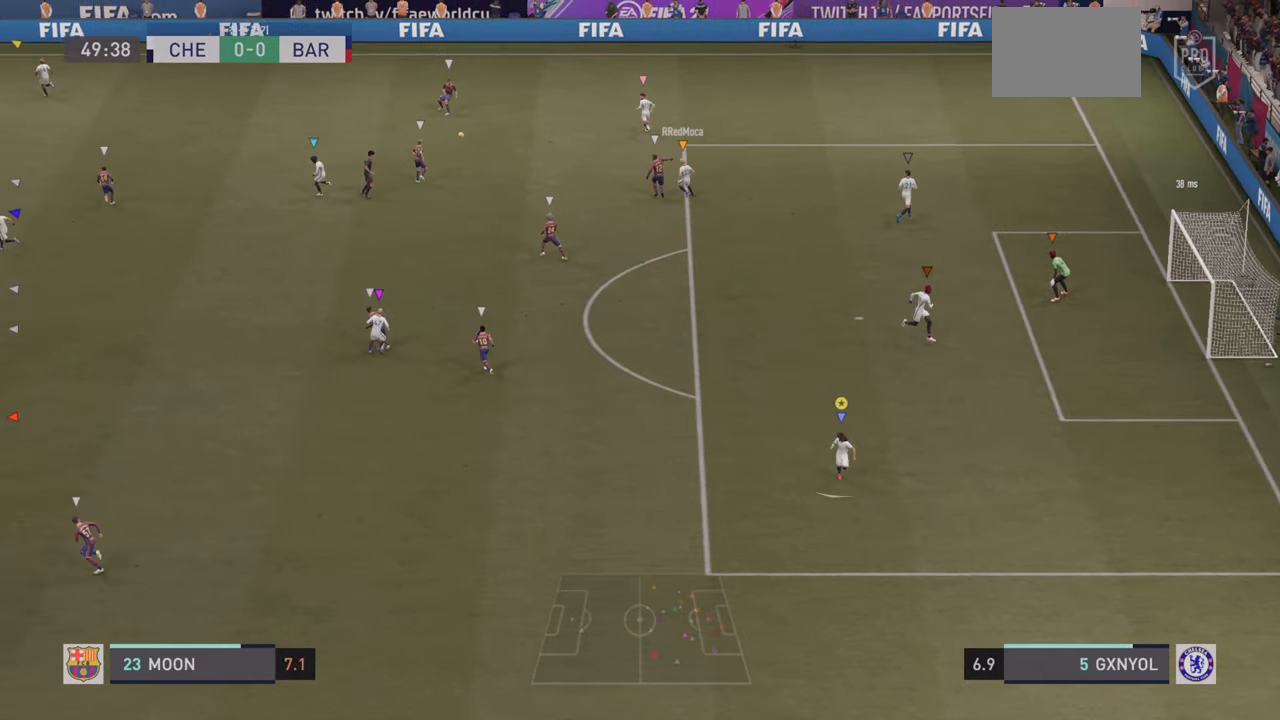
{"dt_ms": 500, "buttons": ["R2"], "left_stick": "left", "events": [[33, "left_stick", "down-left"], [133, "R2", "down"], [283, "left_stick", "left"]]}
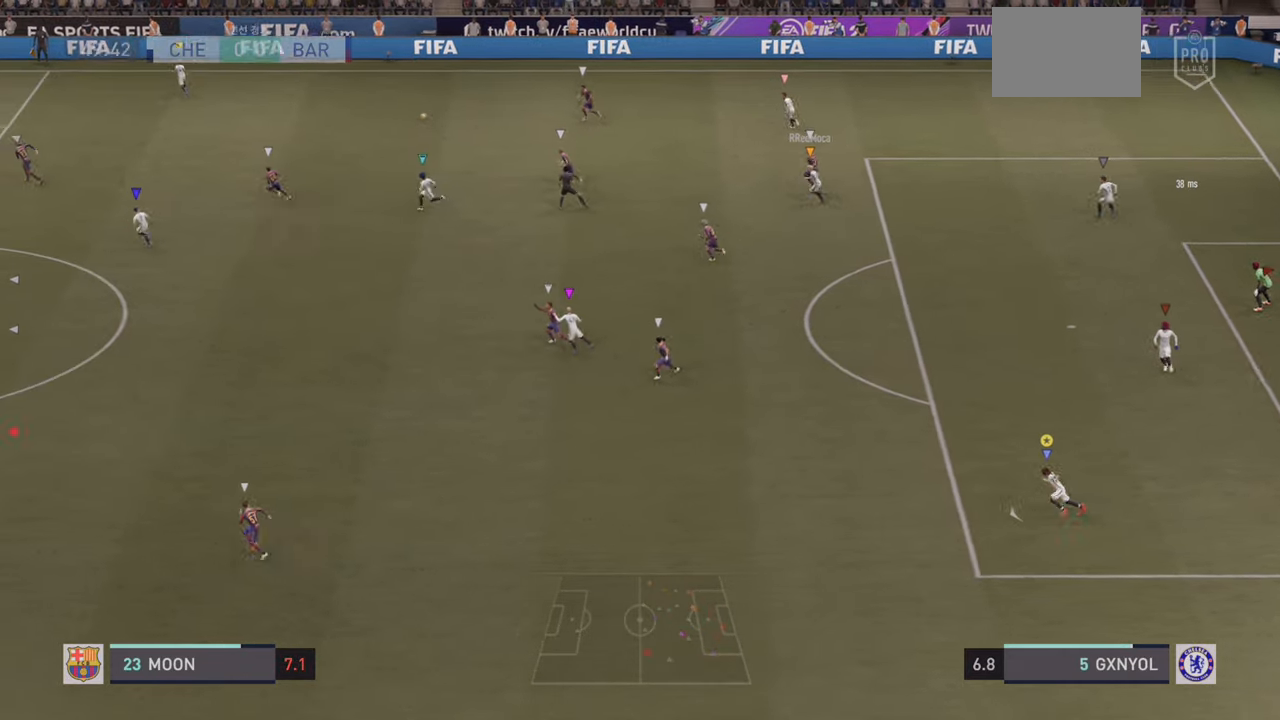
{"dt_ms": 500, "buttons": ["R2"], "left_stick": "left", "events": []}
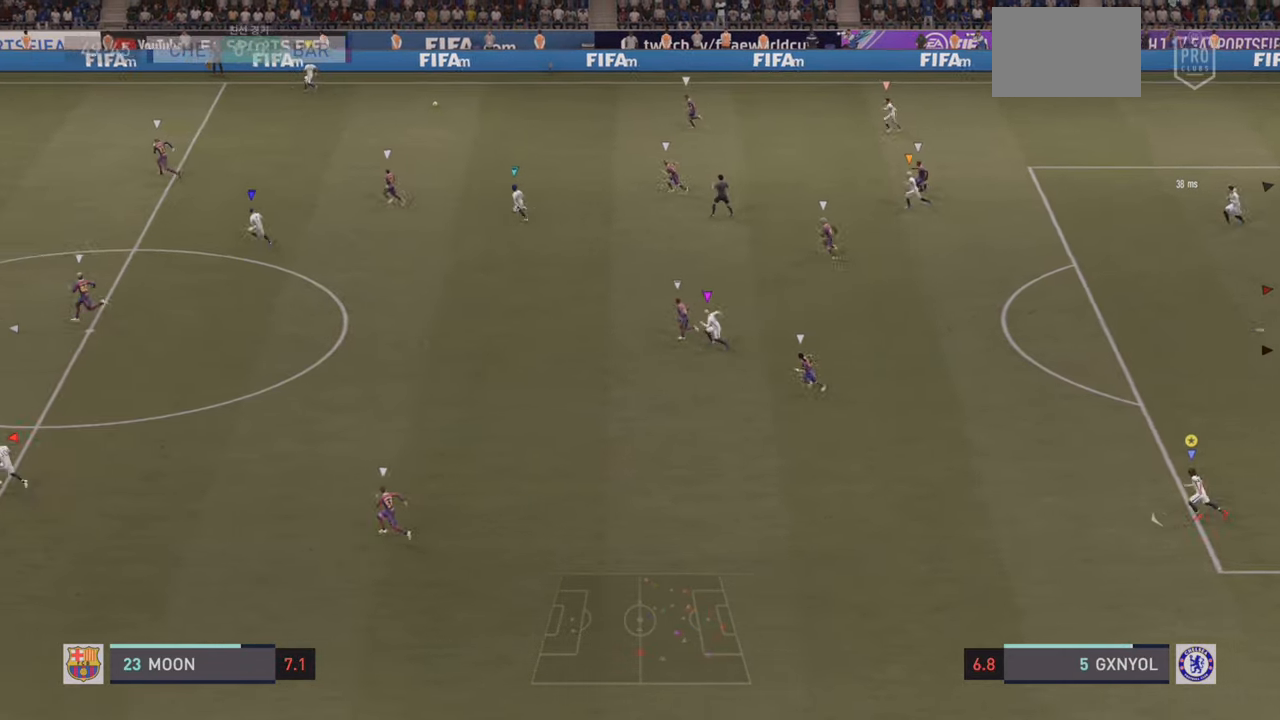
{"dt_ms": 500, "buttons": ["R2"], "left_stick": "left"}
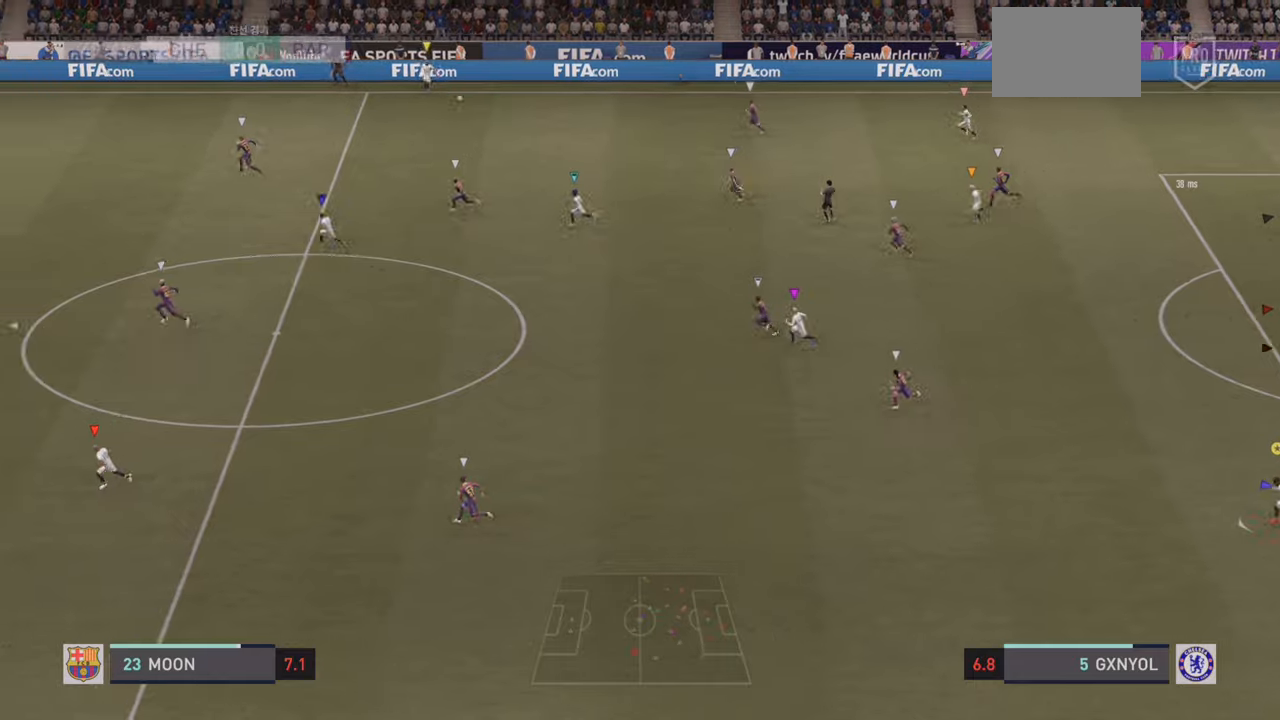
{"dt_ms": 500, "buttons": ["R2"], "left_stick": "left", "events": []}
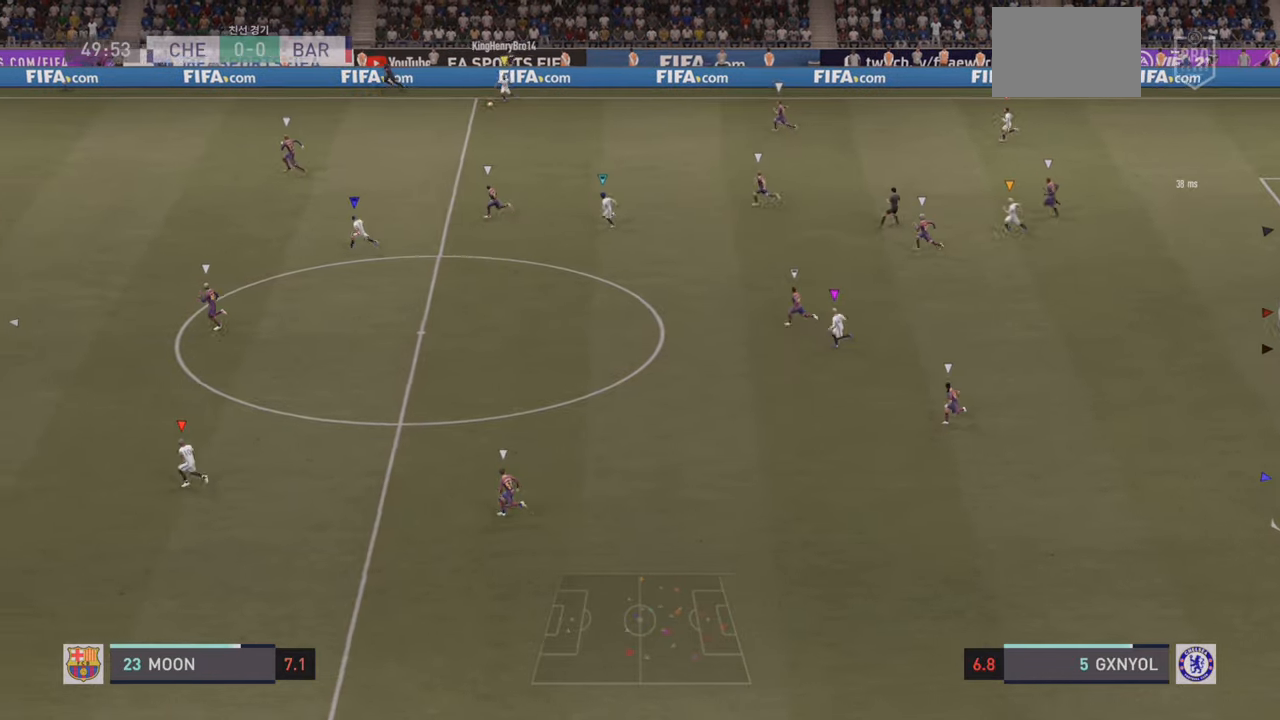
{"dt_ms": 500, "buttons": ["R2"], "left_stick": "left", "events": []}
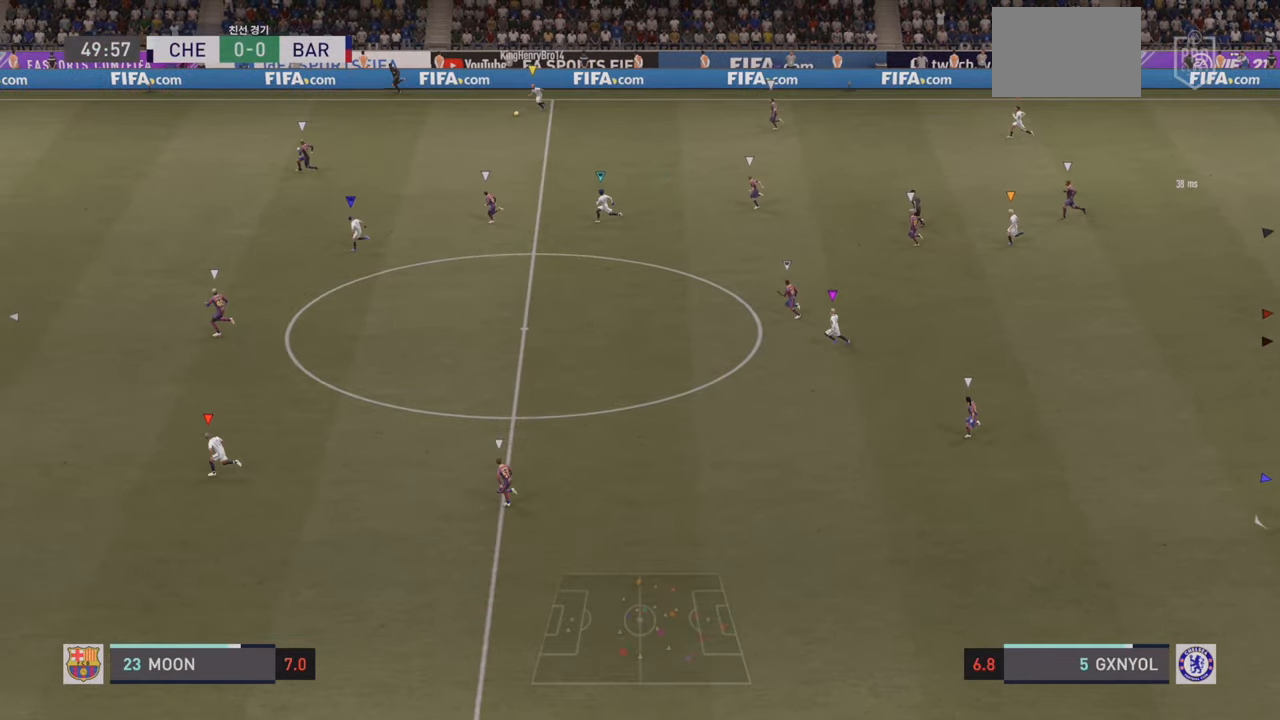
{"dt_ms": 500, "buttons": ["R2"], "left_stick": "left", "events": []}
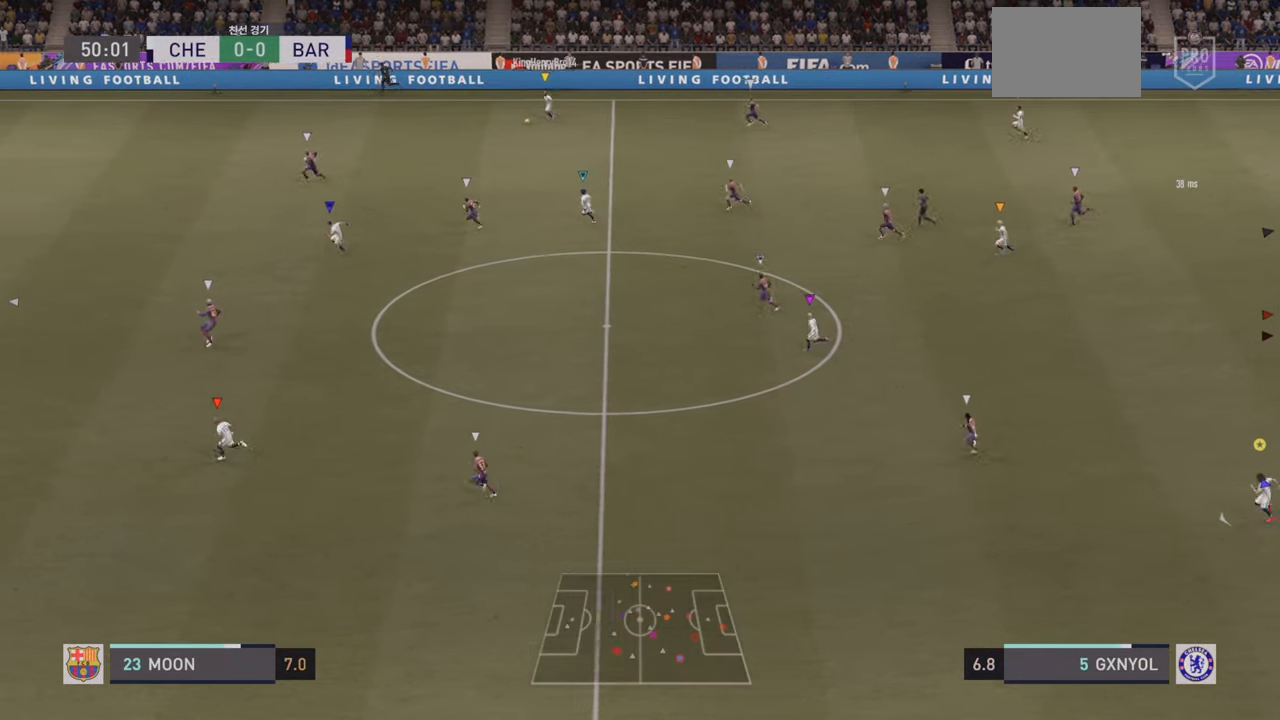
{"dt_ms": 500, "buttons": ["R2"], "left_stick": "left", "events": []}